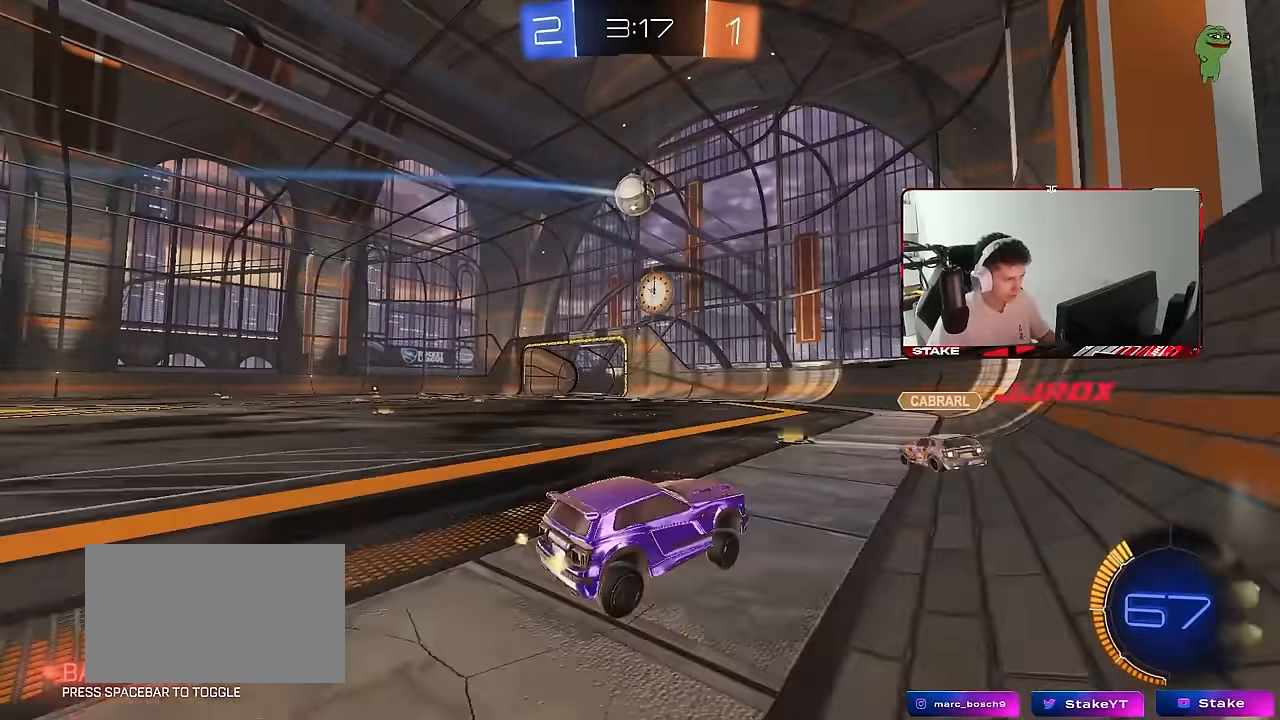
Gameplay with keyboard and mouse; each line is a JSON object with the keys and mouse buttons held at the frame after it. "events" lists presses ("down") and releases ("up") of "1", "2", "3", "4", "5", "a", "alt", "c", "caps_lock", "ctrl", "d", "e", "f", "g", "q", "r", "s", "shift", "space", "t", "tab", "v", "w", "x", "z", "mouse_left", "mouse_wheel" and "mouse_right" between this image and that frame as [ms after this image, input, new state], when the widget could be followed in between. "mouse_left", "mouse_wheel", "mouse_right" = the "left", "wheel", "right" buttons of the "mouse" list. No other keys are recorded. "wheel" means that the mouse wheel is clicked or scrolled. "mouse_move" is the direction in which the mouse moves at that frame (one of eight, or "still"), when it could be read.
{"keys": ["a", "w"], "mouse": ["left"], "mouse_move": "still", "events": [[33, "mouse_left", "down"], [317, "a", "up"], [400, "a", "down"]]}
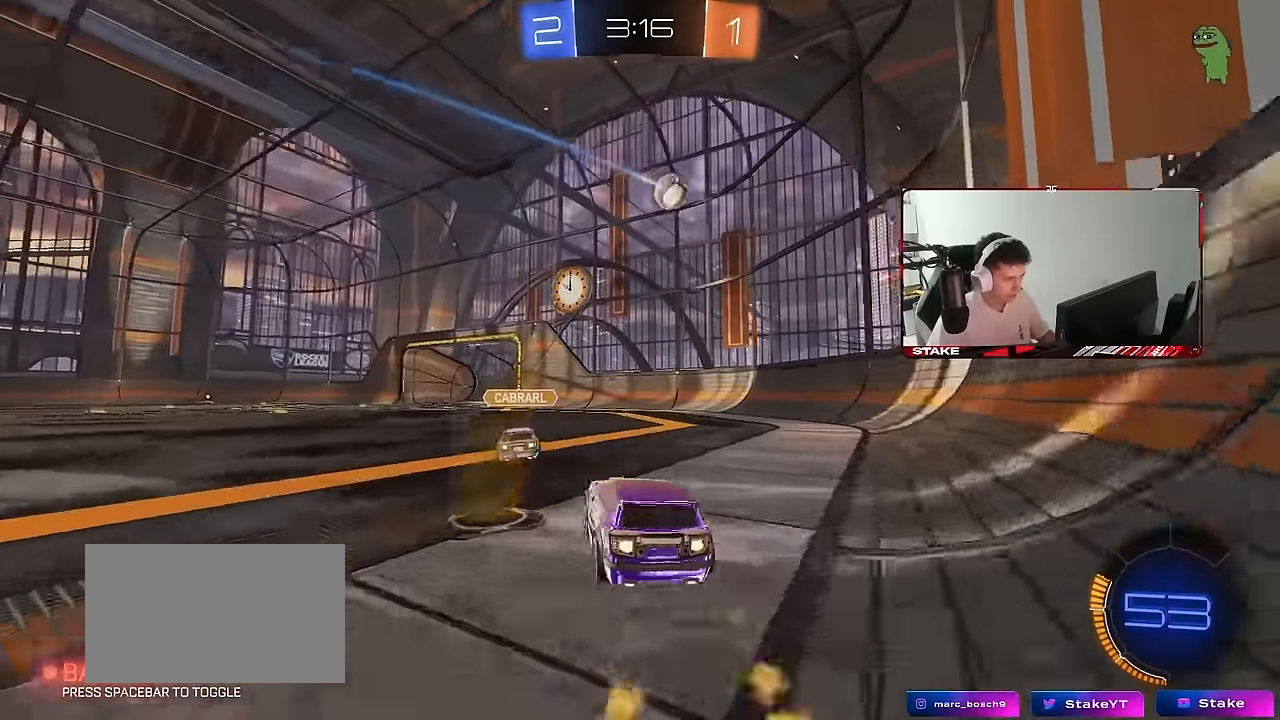
{"keys": ["d", "s"], "mouse": ["left", "right"], "mouse_move": "still", "events": [[50, "mouse_left", "up"], [133, "mouse_right", "down"], [133, "w", "up"], [183, "a", "up"], [233, "d", "down"], [233, "mouse_left", "down"], [233, "s", "down"], [367, "d", "up"], [367, "mouse_right", "up"], [367, "s", "up"], [417, "mouse_right", "down"], [467, "d", "down"], [467, "s", "down"]]}
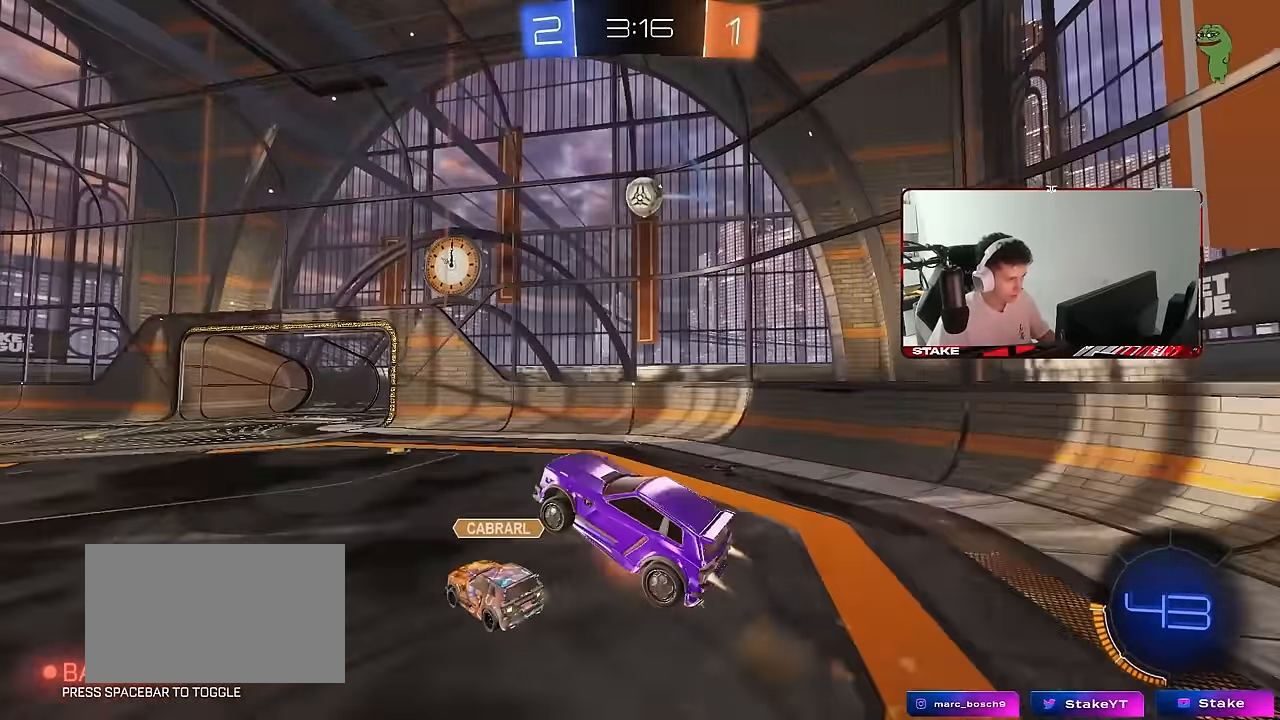
{"keys": [], "mouse": ["left"], "mouse_move": "down-left", "events": [[17, "s", "up"], [50, "mouse_right", "up"], [67, "mouse_left", "up"], [100, "mouse_left", "down"], [150, "mouse_left", "up"], [150, "s", "down"], [200, "d", "up"], [250, "s", "up"], [333, "mouse_left", "down"], [433, "s", "down"], [483, "s", "up"]]}
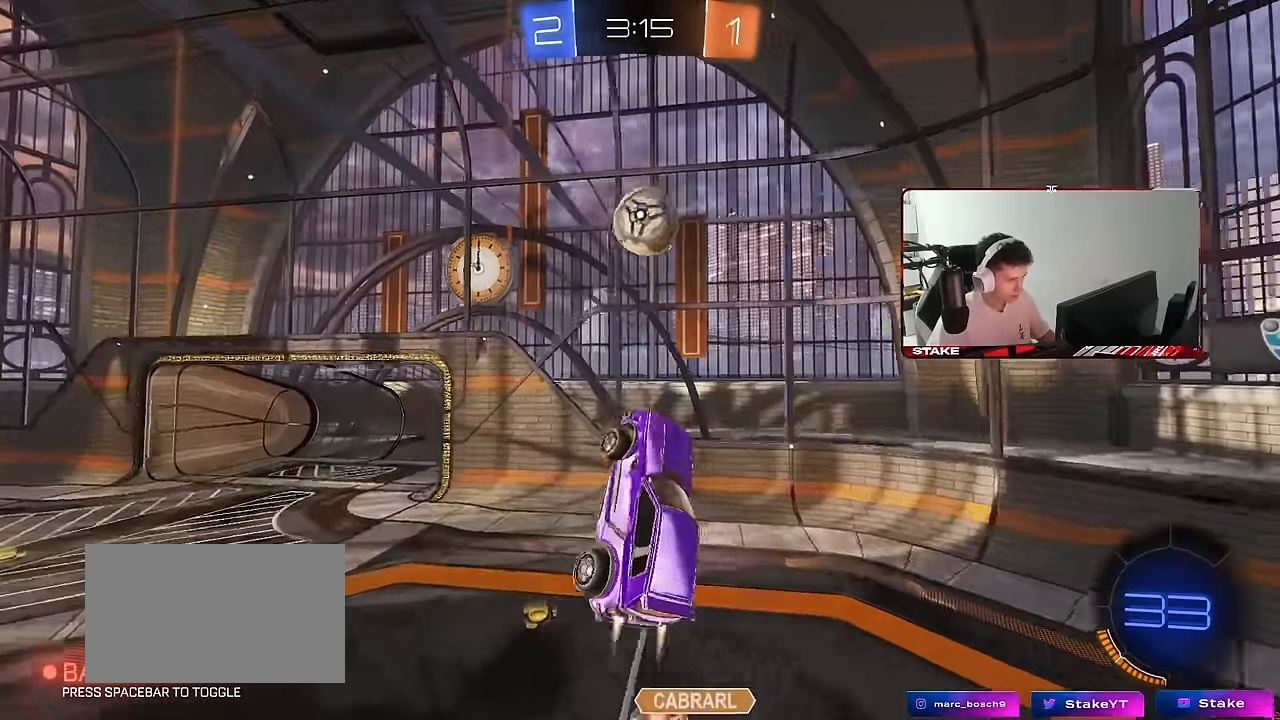
{"keys": ["d"], "mouse": ["left"], "mouse_move": "still", "events": [[33, "d", "down"], [167, "d", "up"], [350, "d", "down"]]}
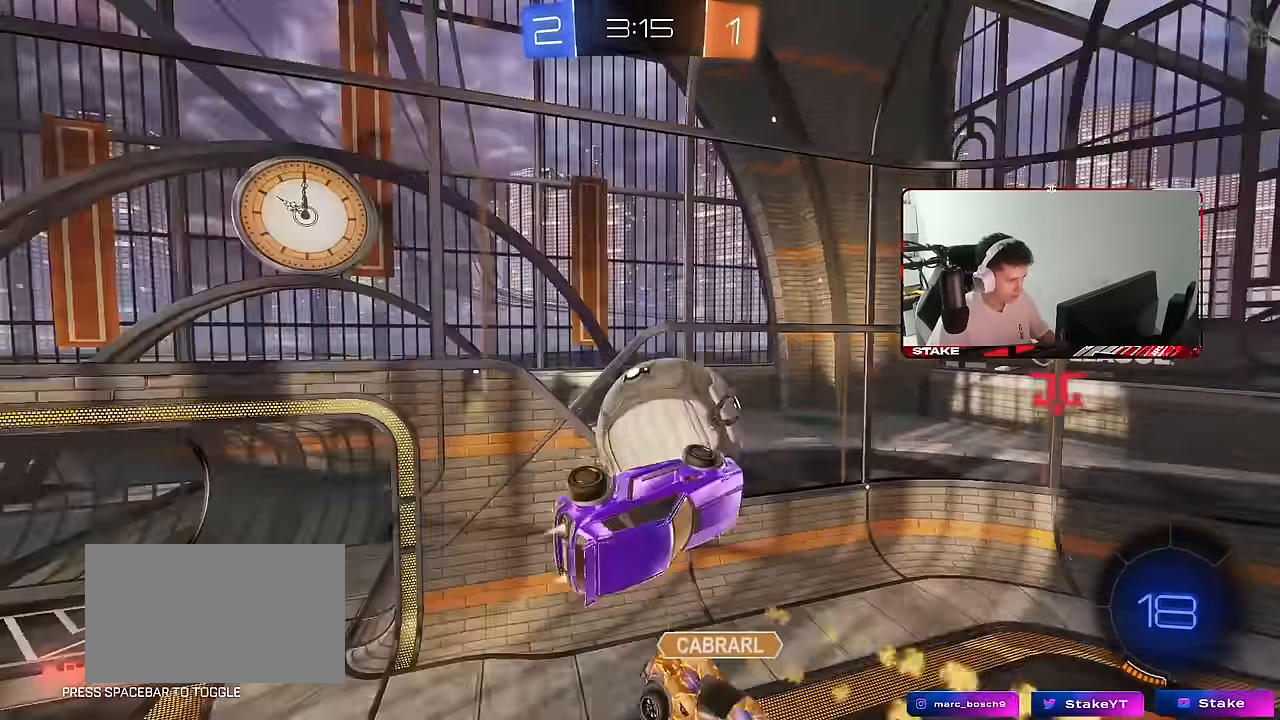
{"keys": ["a"], "mouse": [], "mouse_move": "still", "events": [[83, "shift", "down"], [133, "a", "down"], [133, "d", "up"], [183, "mouse_left", "up"], [183, "shift", "up"], [183, "w", "down"], [467, "w", "up"]]}
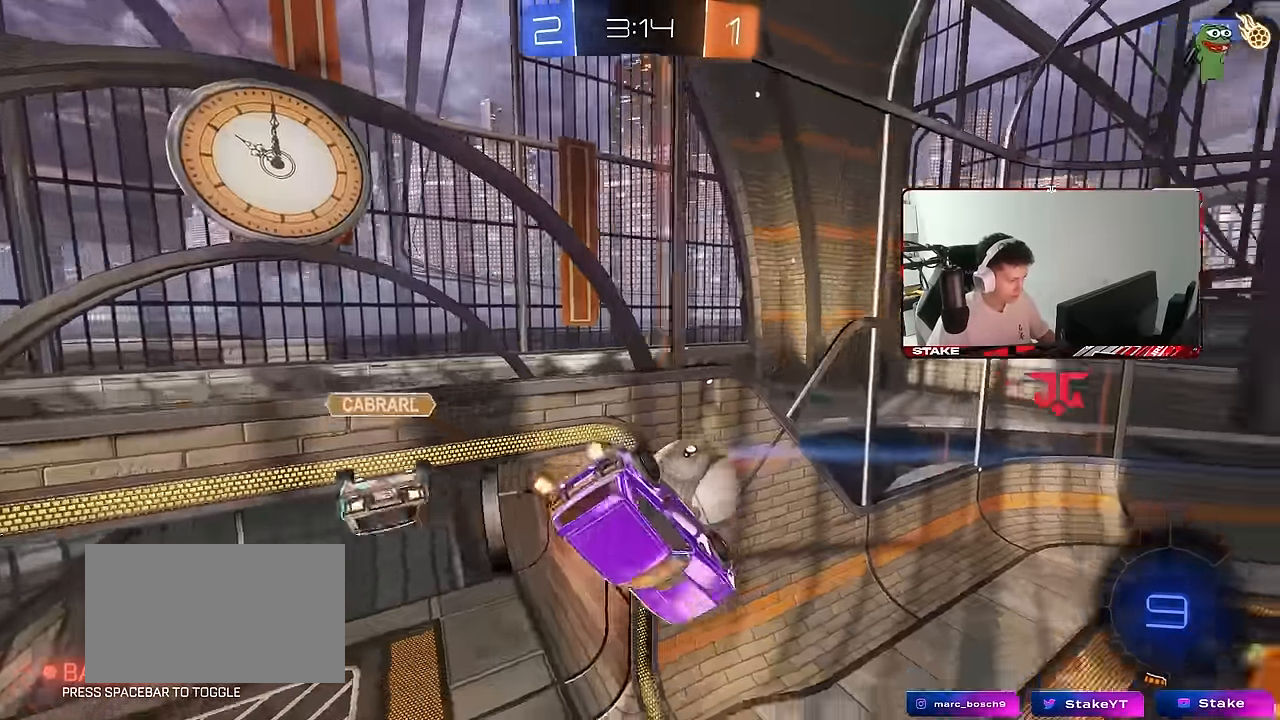
{"keys": ["a", "shift"], "mouse": [], "mouse_move": "still", "events": [[17, "a", "up"], [100, "d", "down"], [200, "s", "down"], [350, "a", "down"], [383, "d", "up"], [383, "s", "up"], [383, "shift", "down"]]}
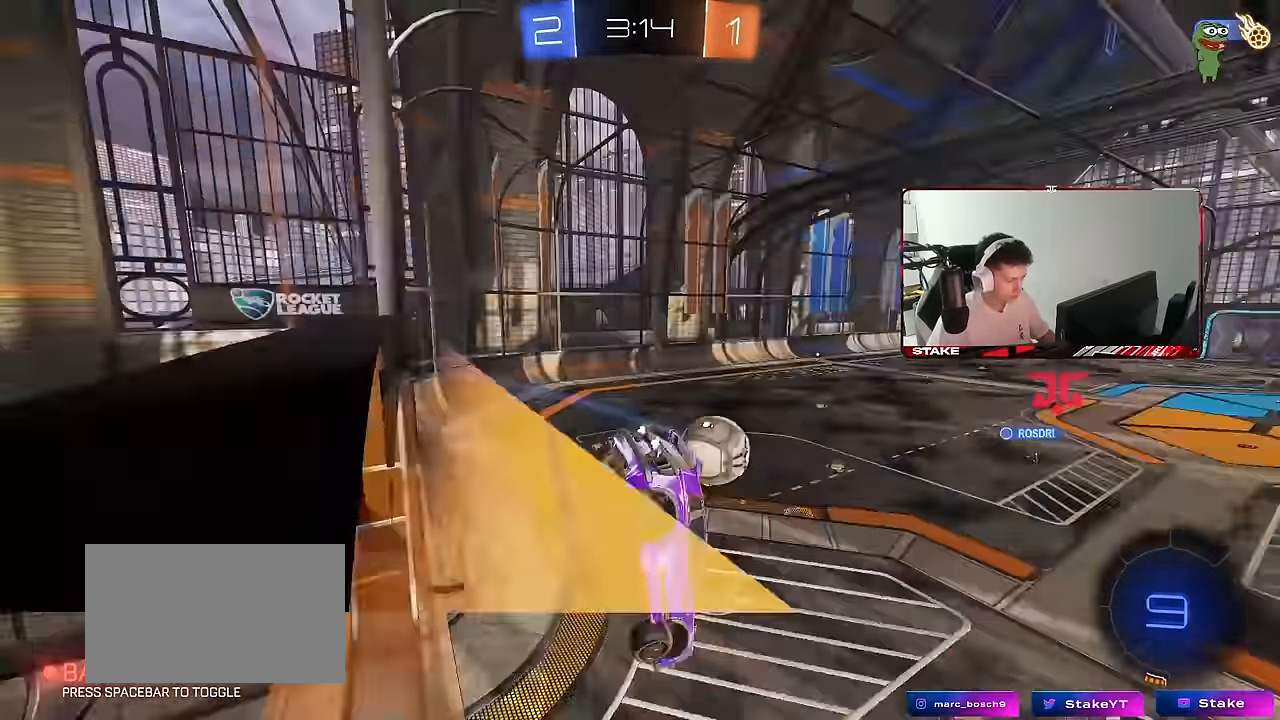
{"keys": ["a", "s", "shift"], "mouse": [], "mouse_move": "still", "events": [[83, "s", "down"], [317, "shift", "up"], [400, "shift", "down"]]}
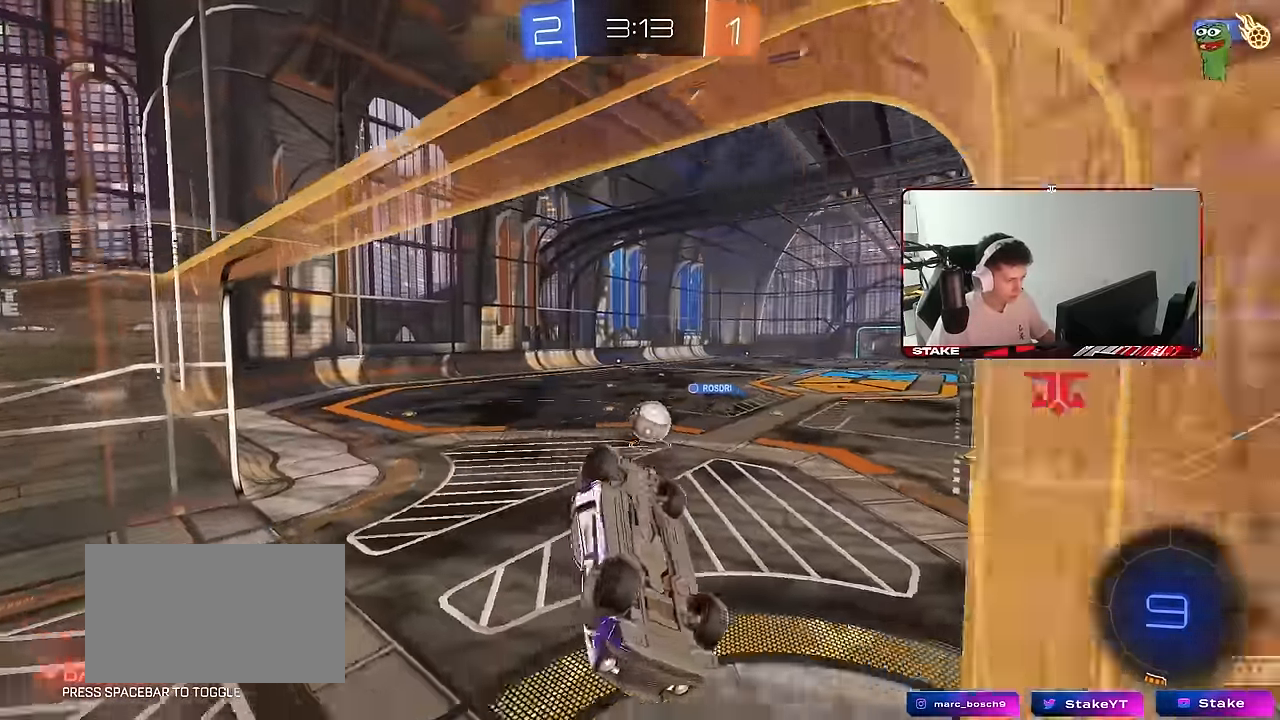
{"keys": ["d", "w"], "mouse": [], "mouse_move": "still", "events": [[50, "a", "up"], [50, "d", "down"], [50, "shift", "up"], [83, "s", "up"], [283, "w", "down"]]}
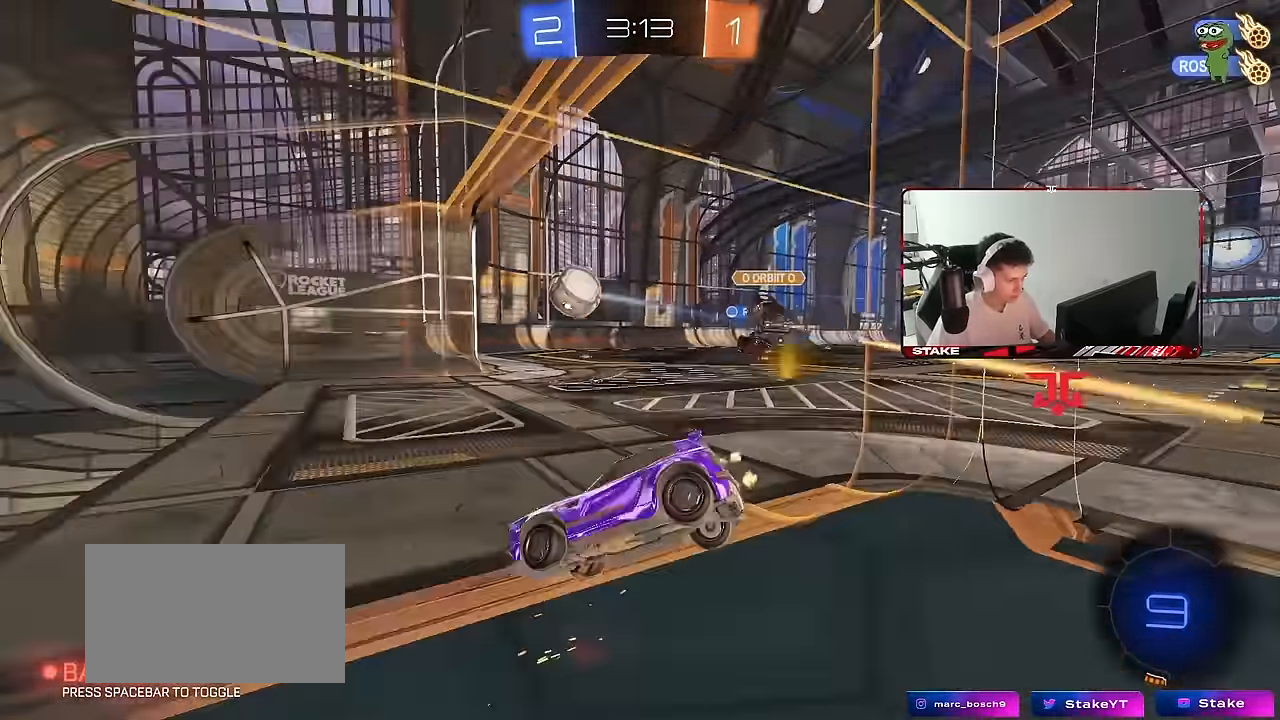
{"keys": ["tab"], "mouse": [], "mouse_move": "still", "events": [[300, "d", "up"], [300, "w", "up"], [433, "tab", "down"]]}
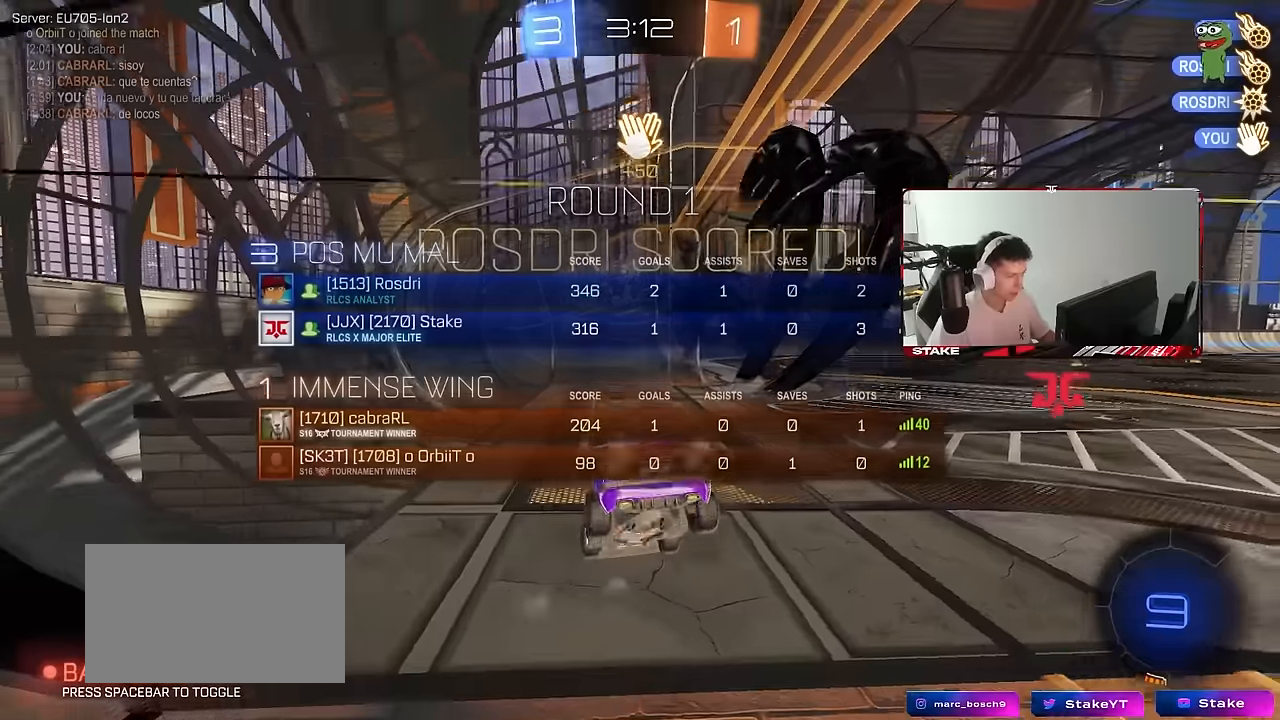
{"keys": ["d", "tab", "w"], "mouse": [], "mouse_move": "still", "events": [[166, "w", "down"], [266, "d", "down"]]}
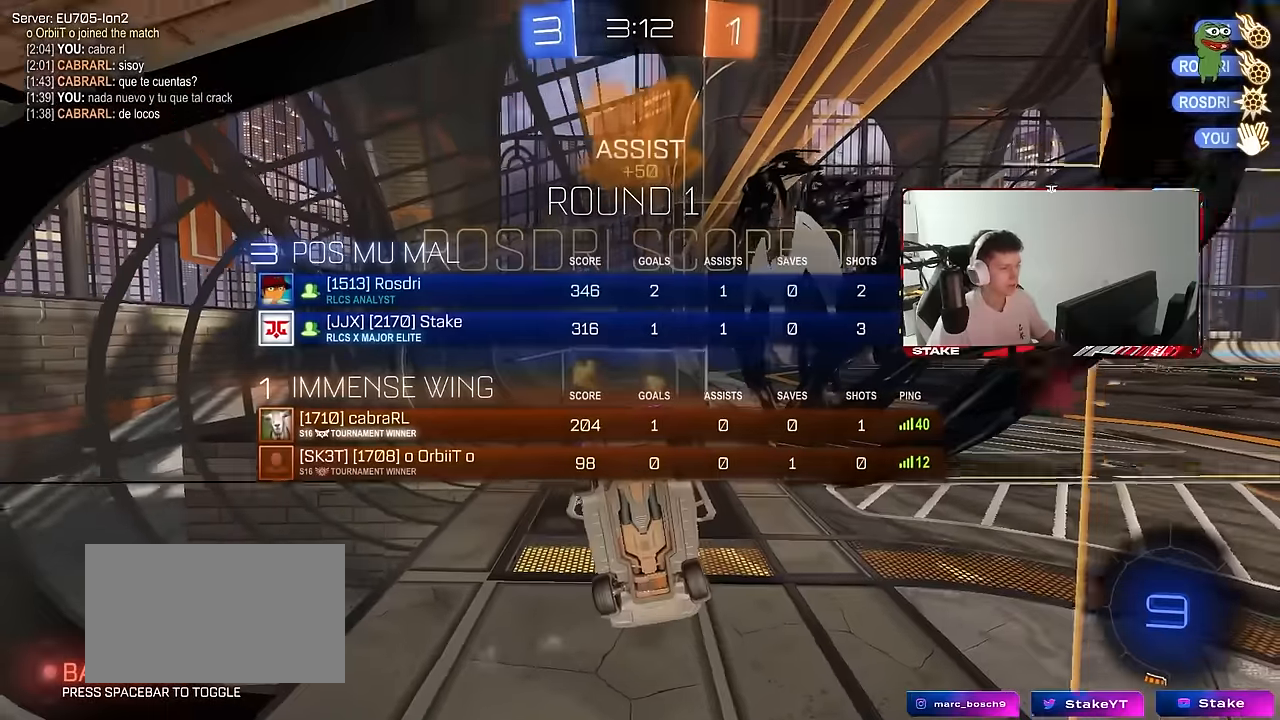
{"keys": ["d", "s", "shift"], "mouse": [], "mouse_move": "still", "events": [[183, "space", "down"], [183, "w", "up"], [233, "mouse_right", "down"], [233, "tab", "up"], [283, "d", "up"], [283, "s", "down"], [283, "space", "up"], [366, "d", "down"], [416, "shift", "down"], [466, "mouse_right", "up"]]}
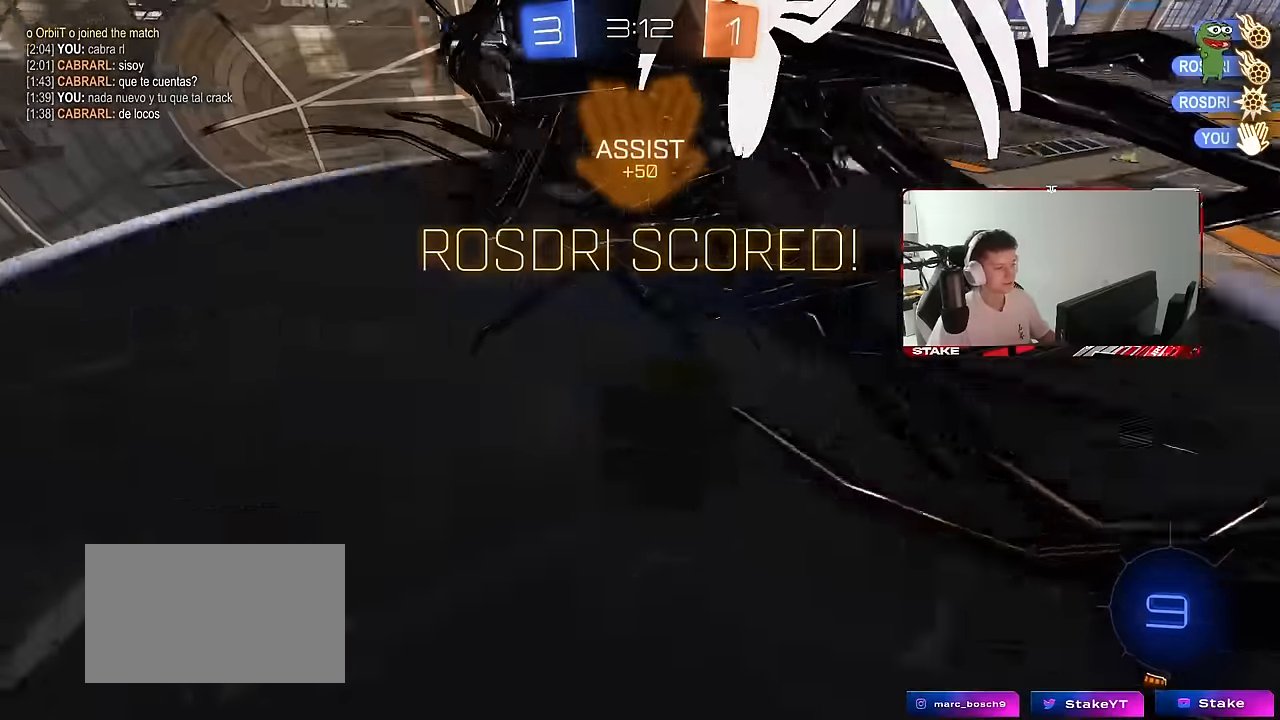
{"keys": ["a", "shift", "w"], "mouse": ["left"], "mouse_move": "still", "events": [[66, "mouse_left", "down"], [66, "s", "up"], [150, "shift", "up"], [200, "w", "down"], [350, "a", "down"], [350, "d", "up"], [350, "mouse_right", "down"], [350, "shift", "down"], [483, "mouse_right", "up"]]}
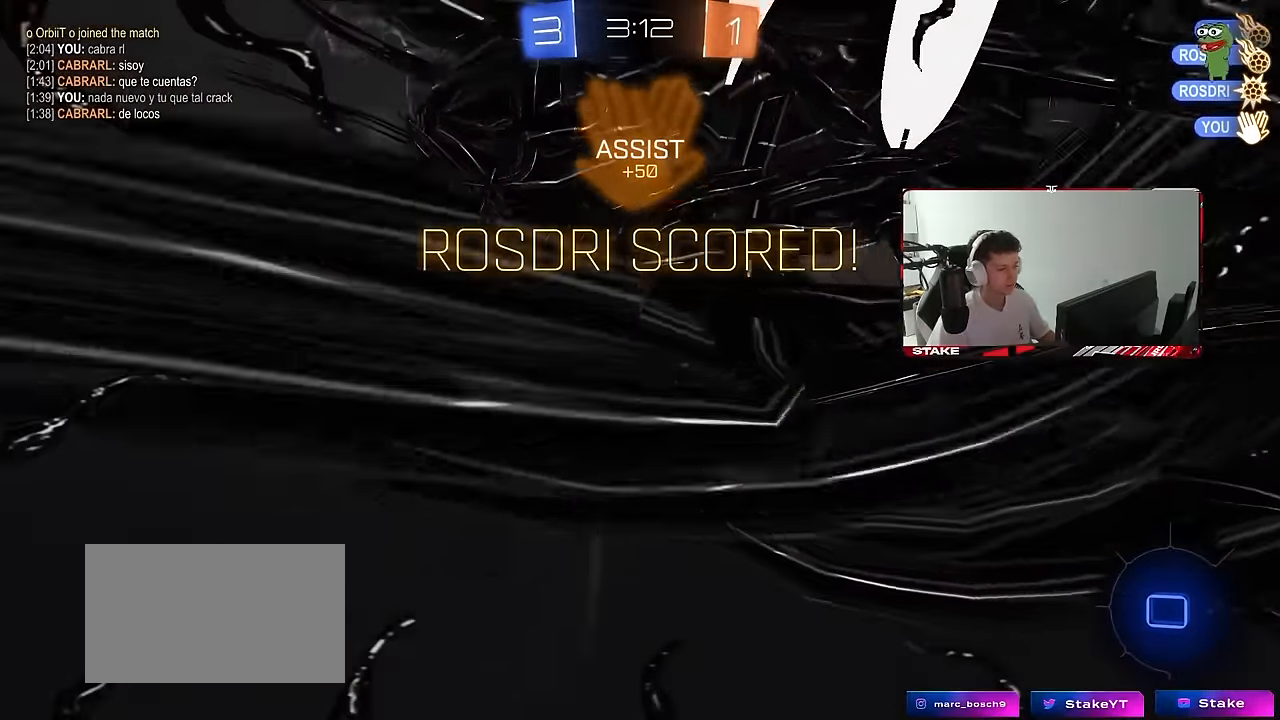
{"keys": ["shift"], "mouse": [], "mouse_move": "still", "events": [[33, "mouse_right", "down"], [116, "mouse_right", "up"], [133, "mouse_left", "up"], [166, "a", "up"], [166, "mouse_right", "down"], [216, "d", "down"], [350, "s", "down"], [350, "w", "up"], [400, "mouse_right", "up"], [500, "d", "up"], [500, "s", "up"]]}
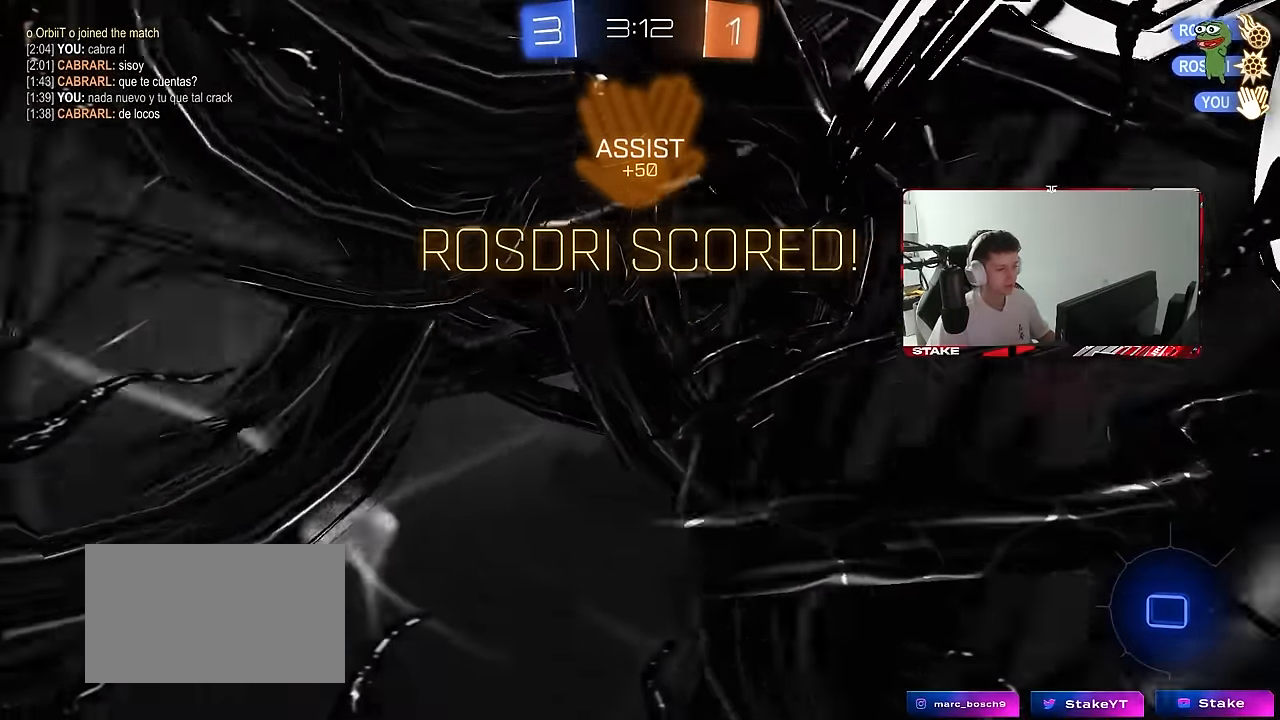
{"keys": ["a", "w"], "mouse": [], "mouse_move": "still", "events": [[83, "a", "down"], [183, "w", "down"], [366, "shift", "up"]]}
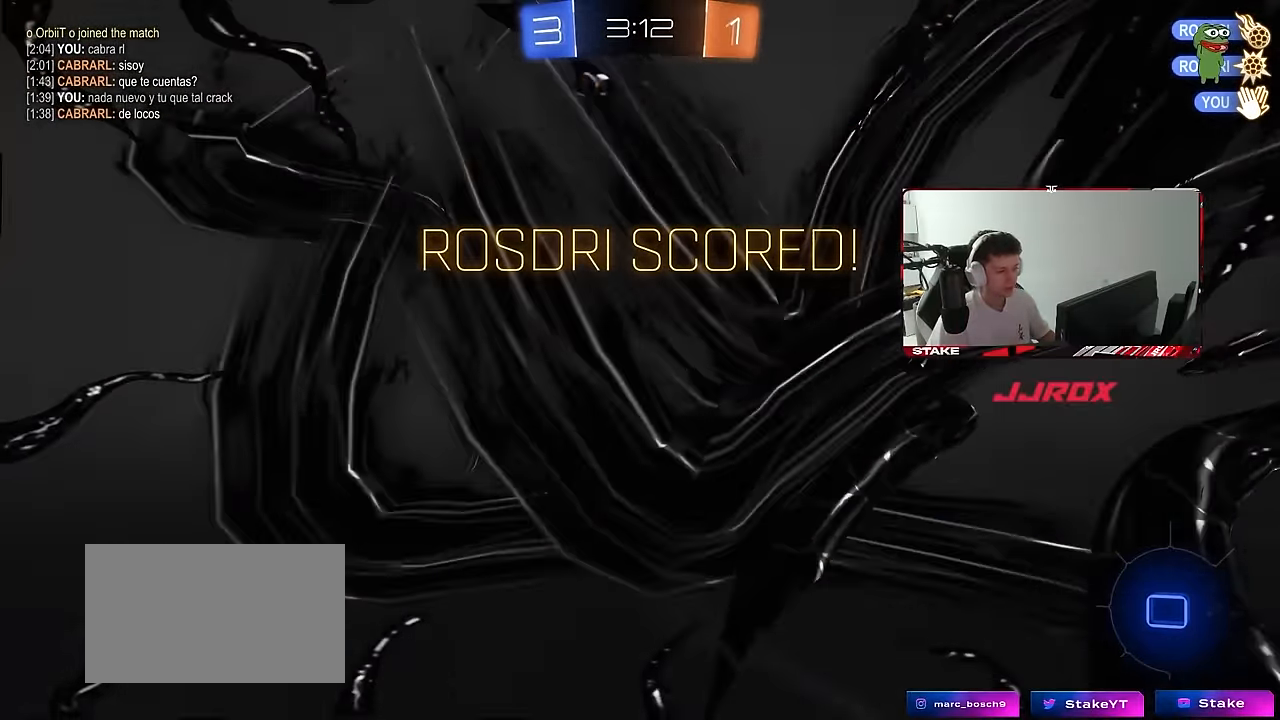
{"keys": [], "mouse": [], "mouse_move": "still", "events": [[16, "a", "up"], [66, "w", "up"], [200, "a", "down"], [300, "a", "up"]]}
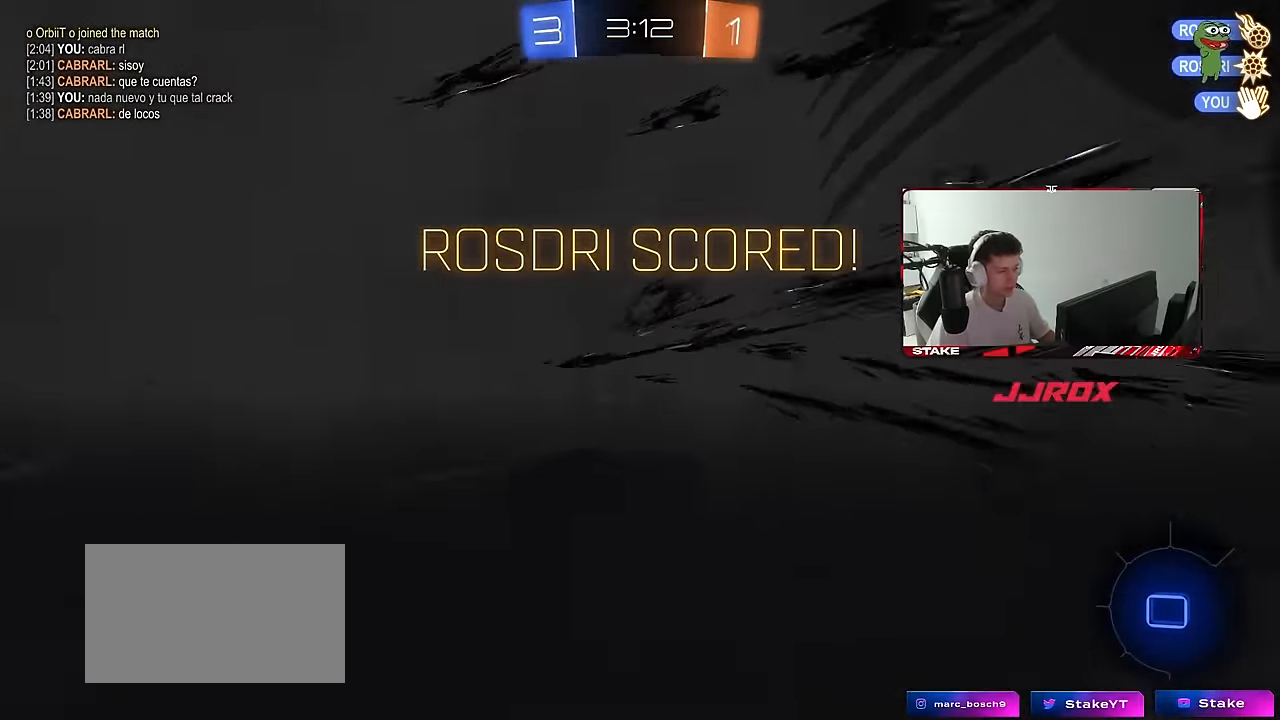
{"keys": [], "mouse": [], "mouse_move": "still", "events": []}
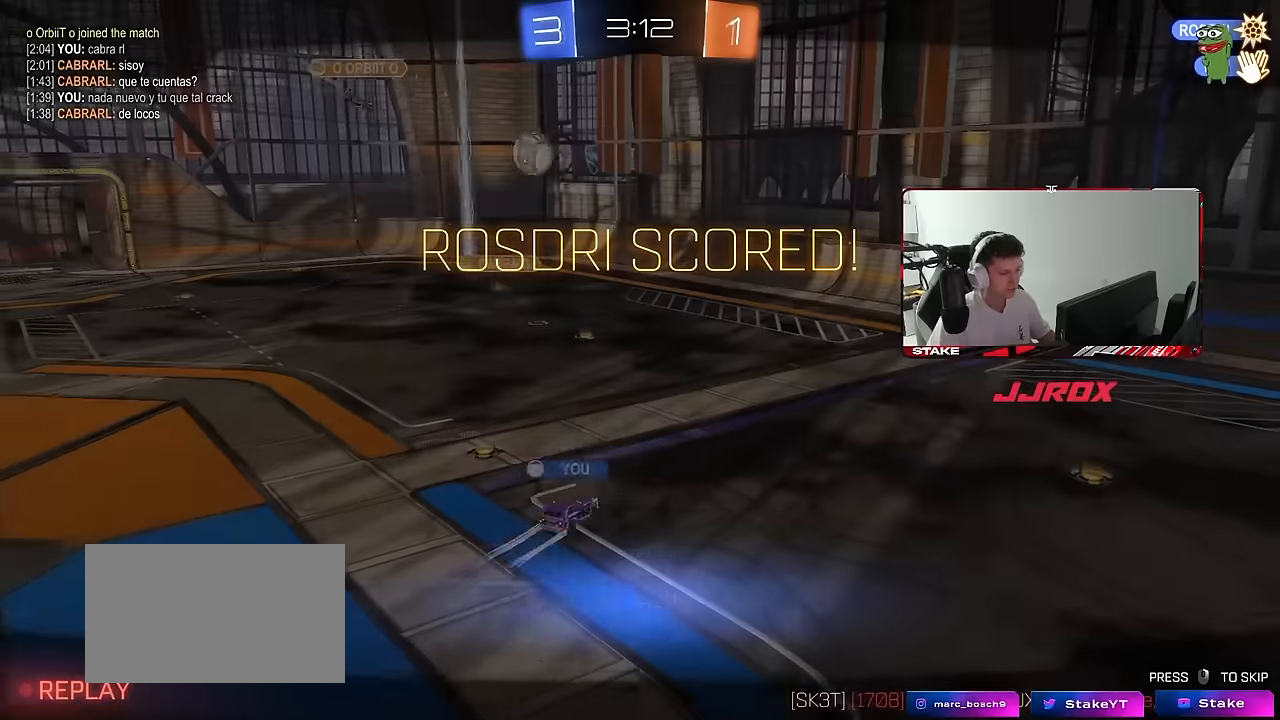
{"keys": [], "mouse": [], "mouse_move": "still", "events": []}
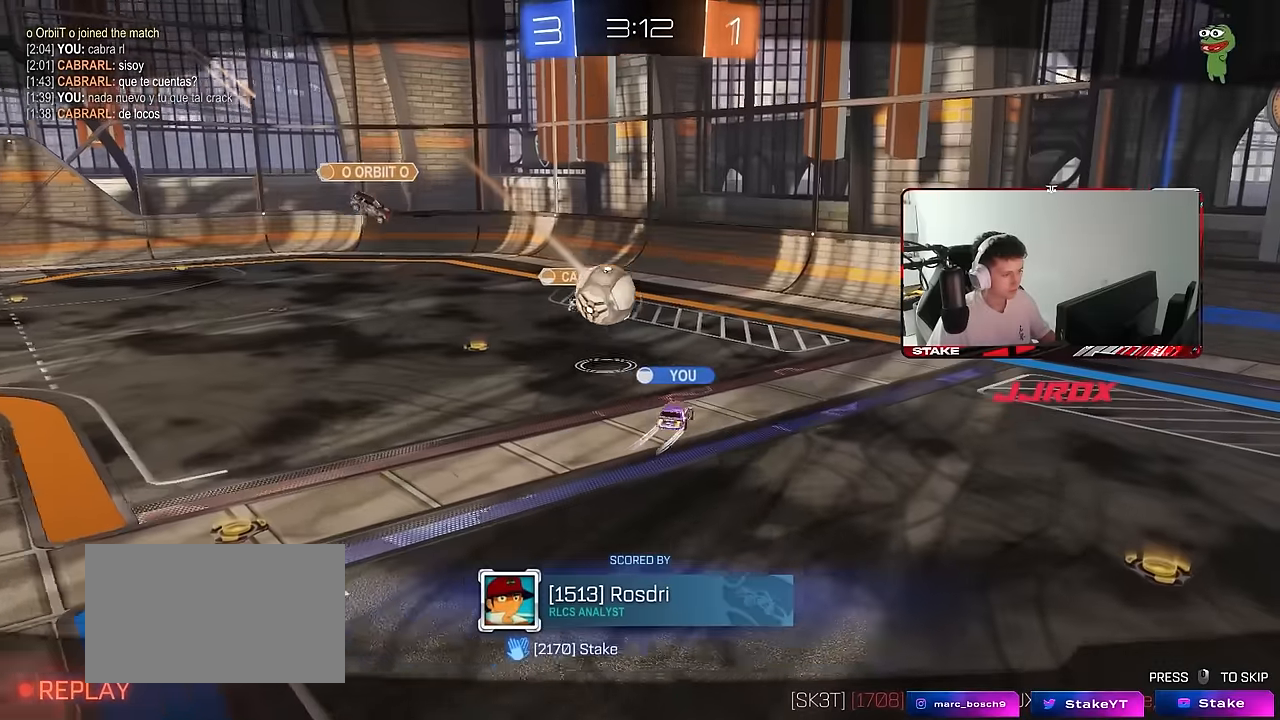
{"keys": ["tab"], "mouse": [], "mouse_move": "still", "events": [[350, "tab", "down"]]}
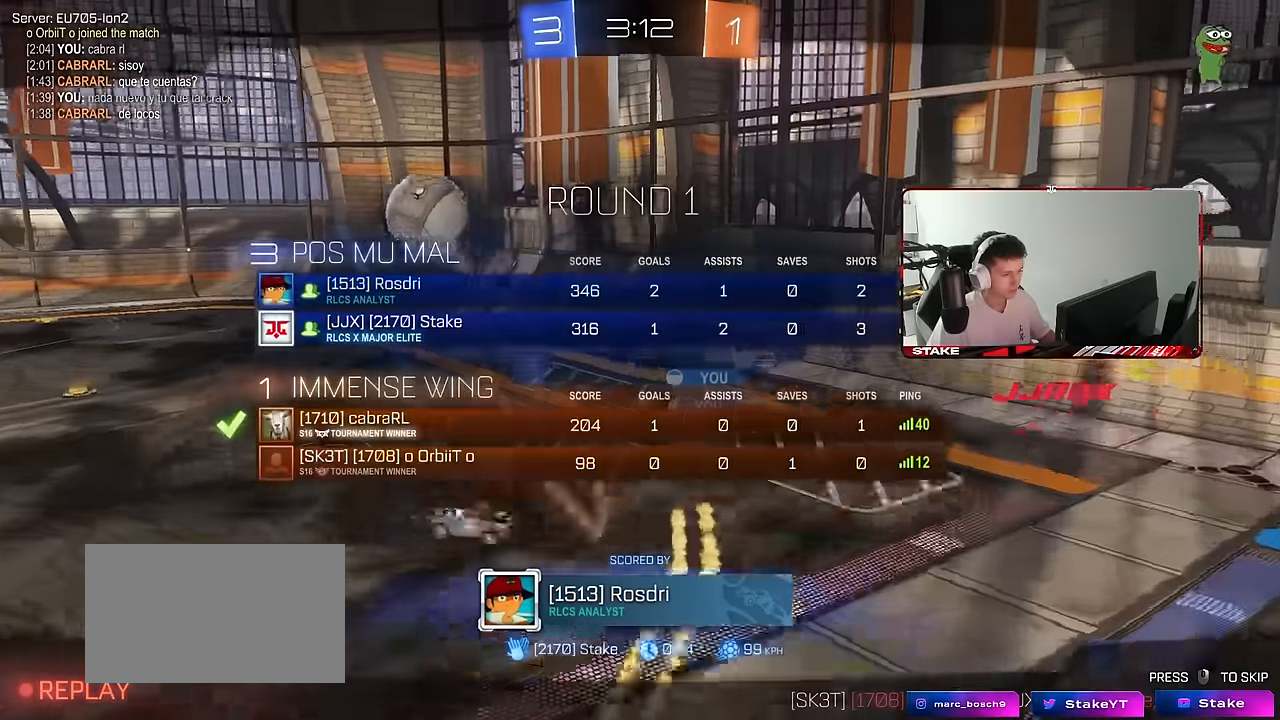
{"keys": [], "mouse": ["right"], "mouse_move": "up-right", "events": [[450, "mouse_right", "down"], [450, "tab", "up"]]}
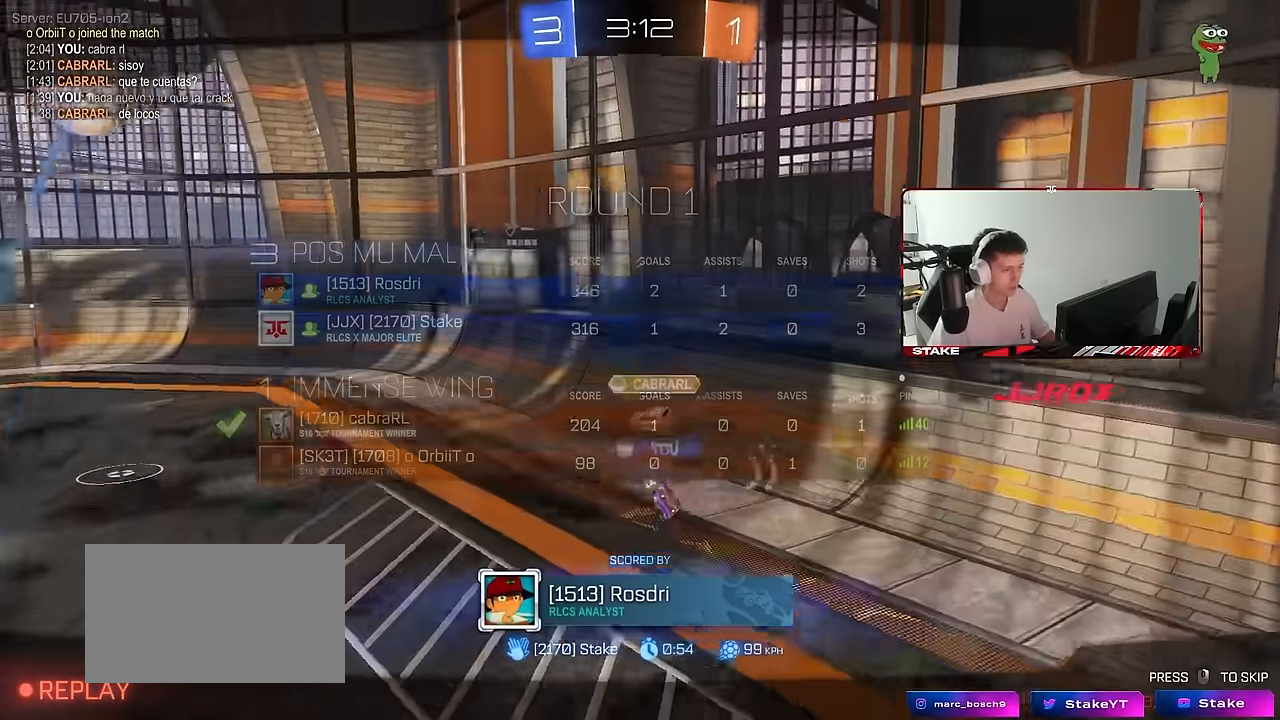
{"keys": [], "mouse": ["right"], "mouse_move": "up", "events": [[84, "mouse_right", "up"], [134, "mouse_right", "down"]]}
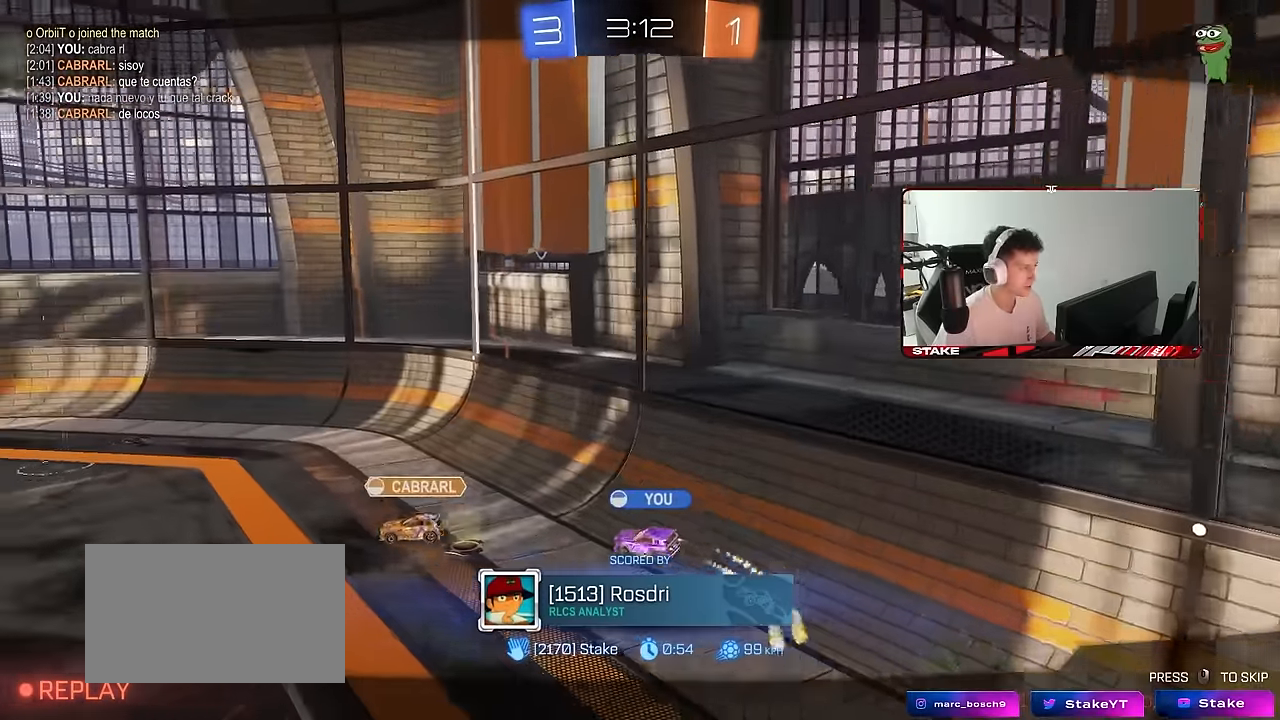
{"keys": [], "mouse": [], "mouse_move": "still", "events": [[17, "mouse_right", "up"], [67, "mouse_right", "down"], [250, "mouse_right", "up"]]}
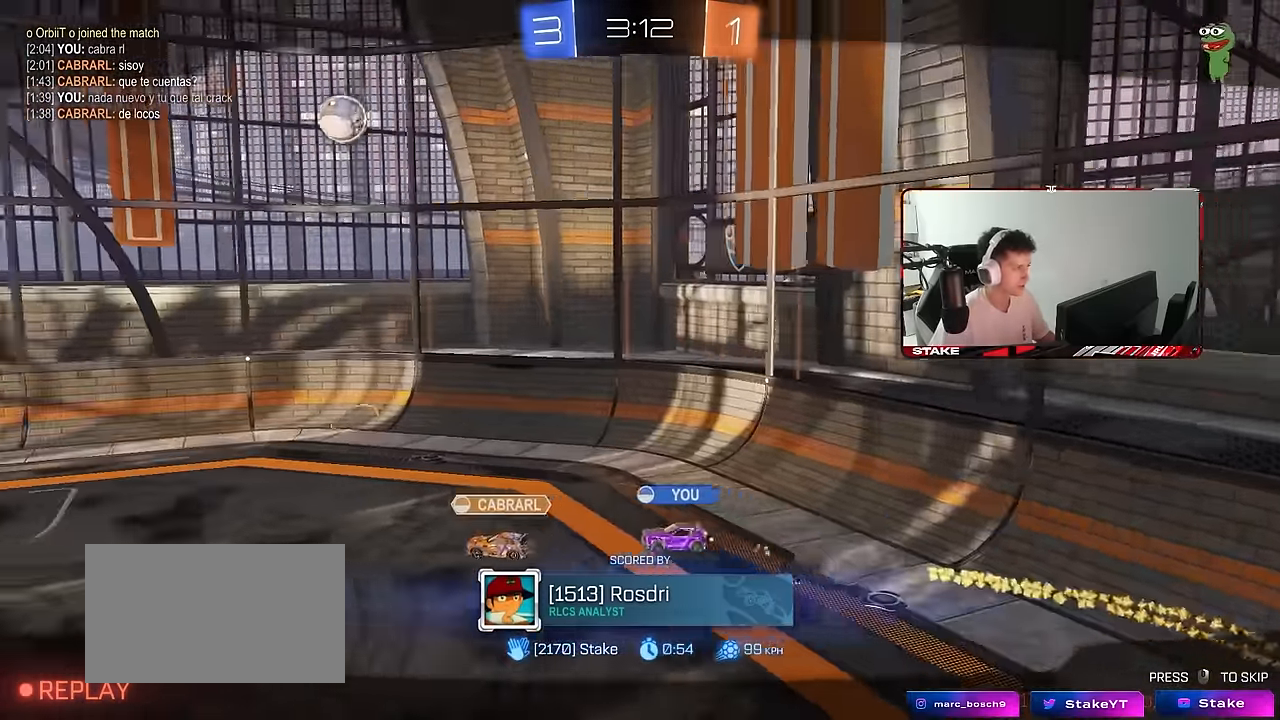
{"keys": [], "mouse": ["right"], "mouse_move": "still", "events": [[500, "mouse_right", "down"]]}
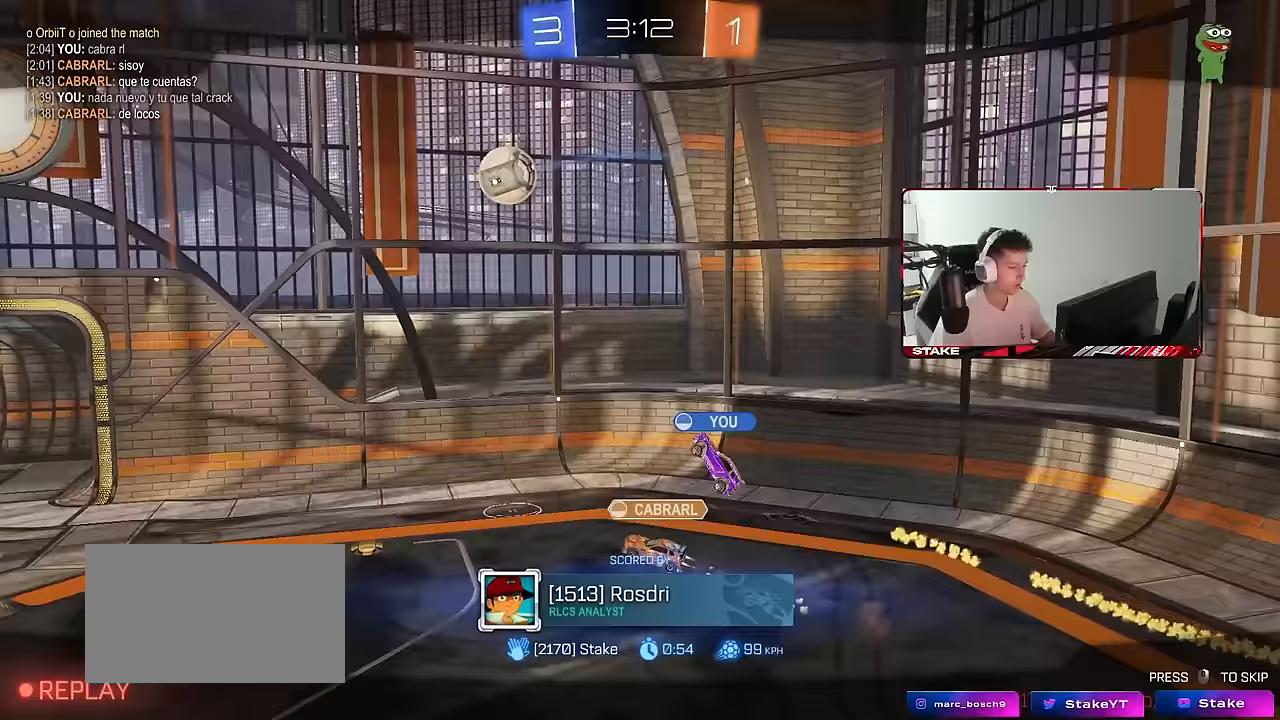
{"keys": [], "mouse": ["right"], "mouse_move": "still", "events": [[183, "mouse_right", "up"], [233, "mouse_right", "down"]]}
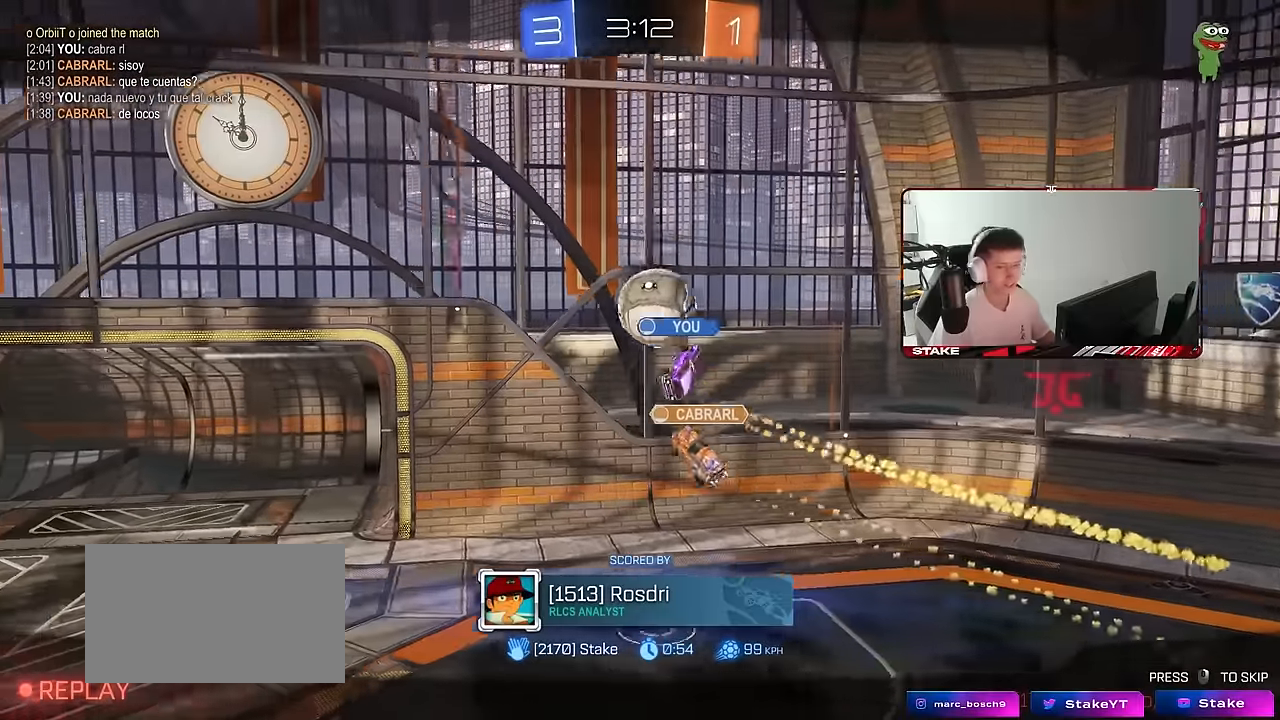
{"keys": [], "mouse": ["right"], "mouse_move": "still", "events": [[83, "mouse_right", "up"], [150, "mouse_right", "down"], [350, "mouse_right", "up"], [383, "mouse_right", "down"]]}
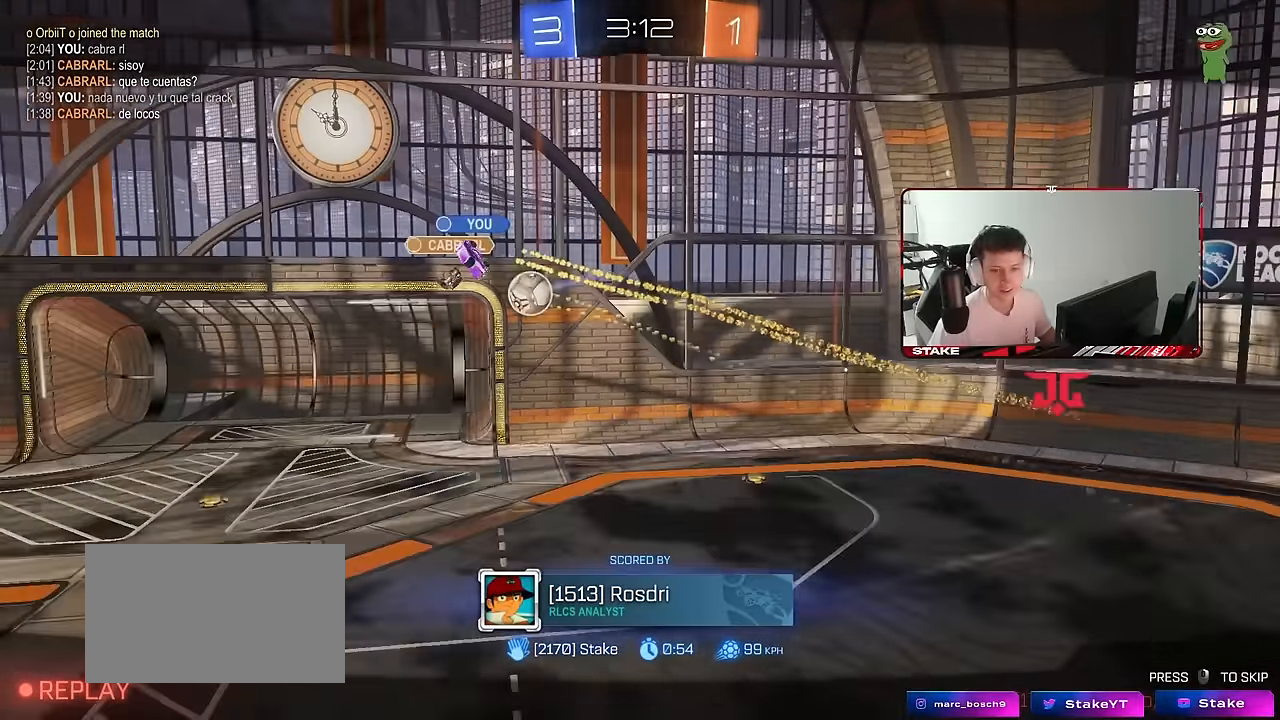
{"keys": [], "mouse": [], "mouse_move": "still", "events": [[17, "mouse_right", "up"]]}
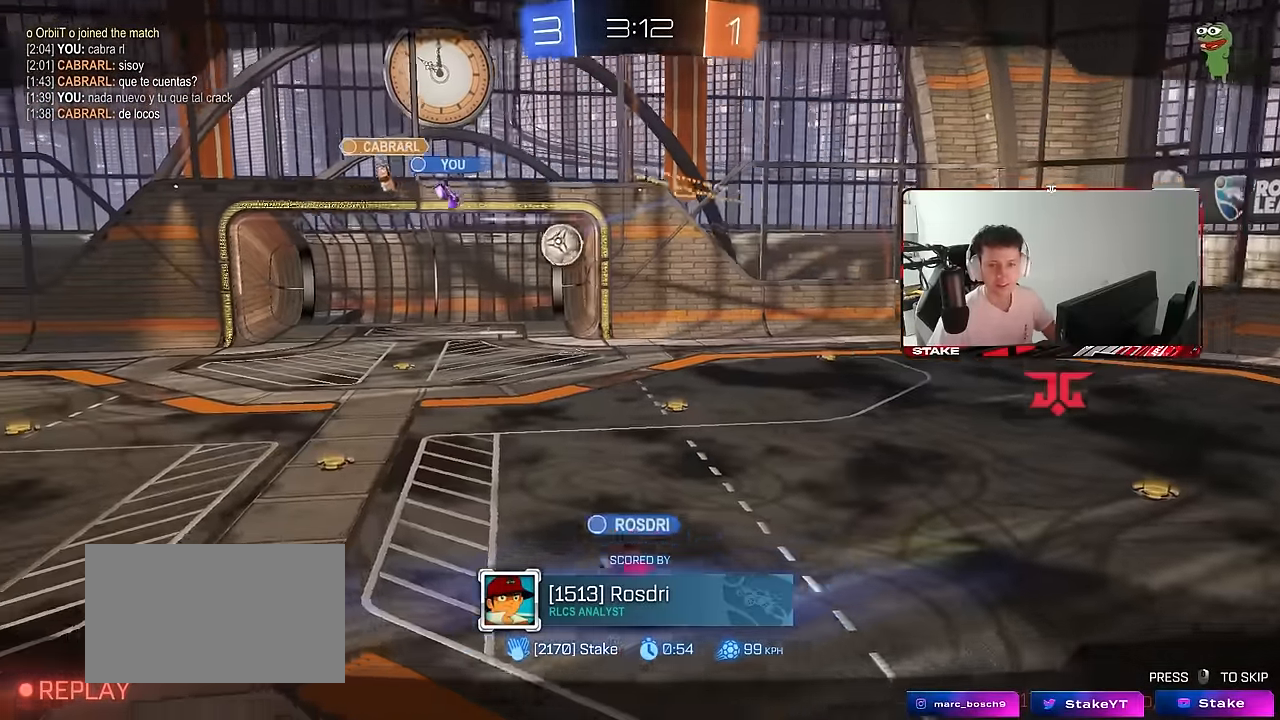
{"keys": [], "mouse": [], "mouse_move": "still", "events": []}
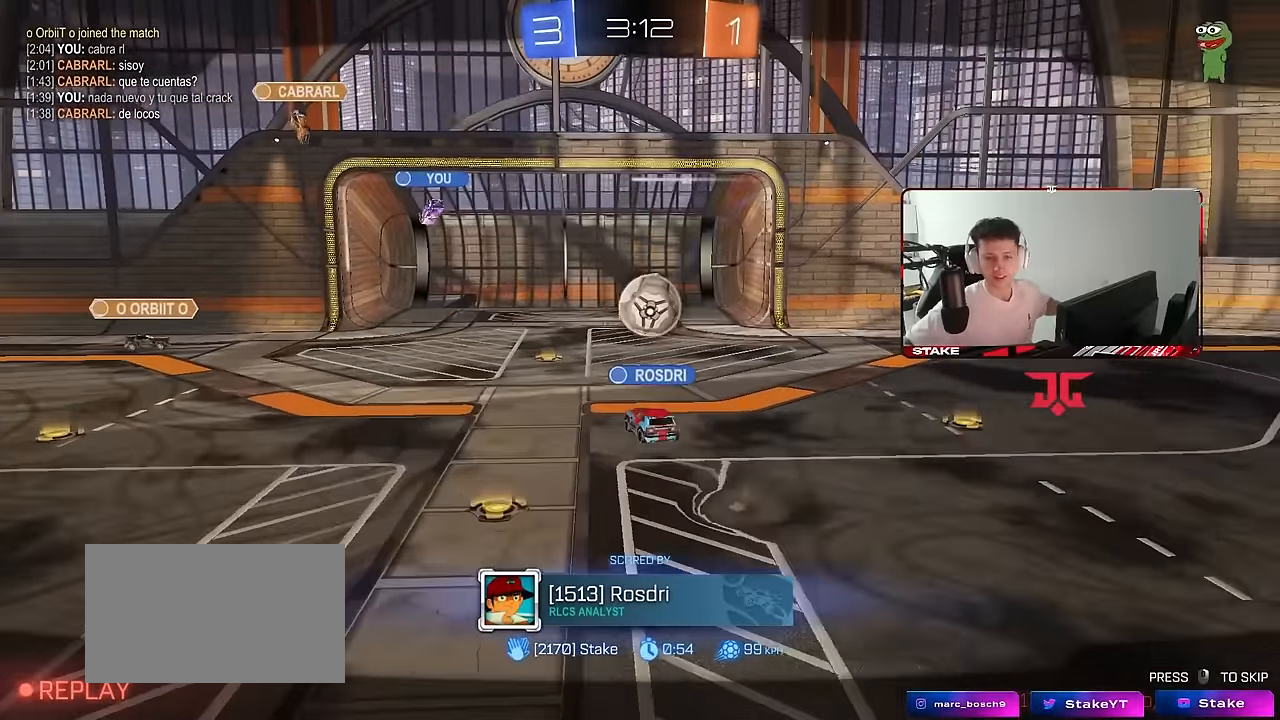
{"keys": [], "mouse": [], "mouse_move": "still", "events": []}
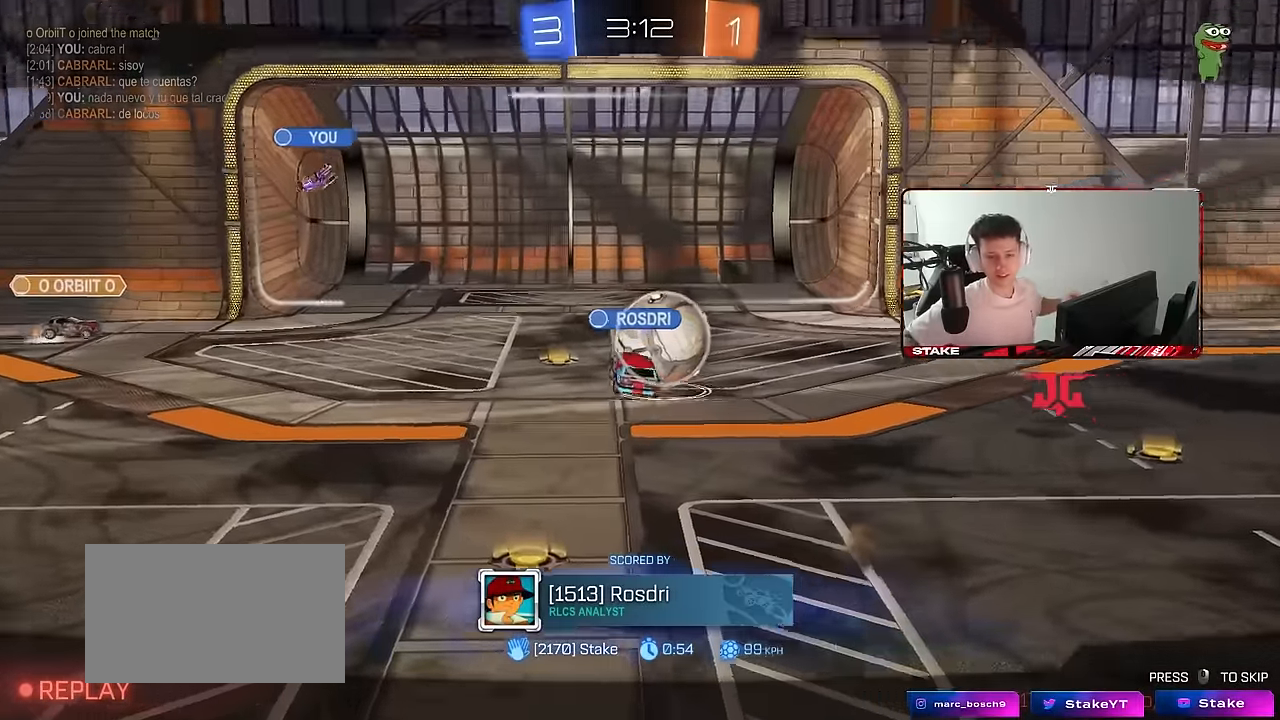
{"keys": [], "mouse": [], "mouse_move": "still", "events": []}
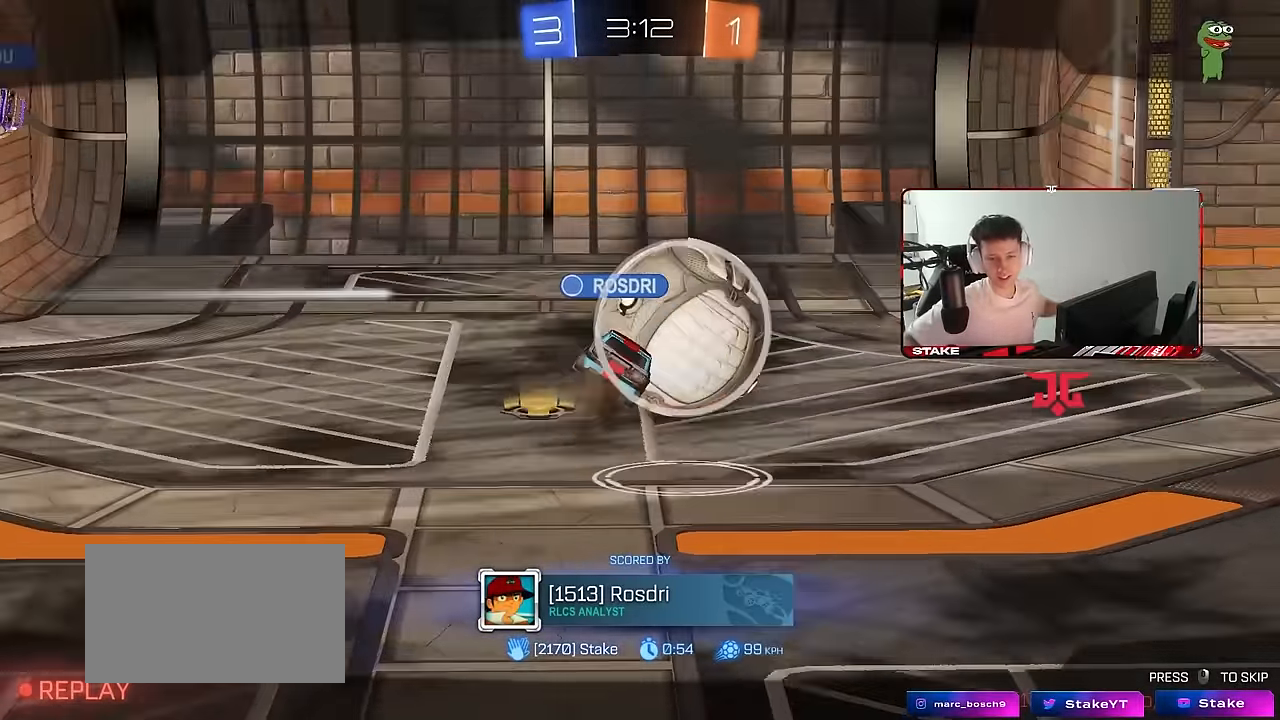
{"keys": [], "mouse": ["right"], "mouse_move": "still", "events": [[367, "mouse_right", "down"]]}
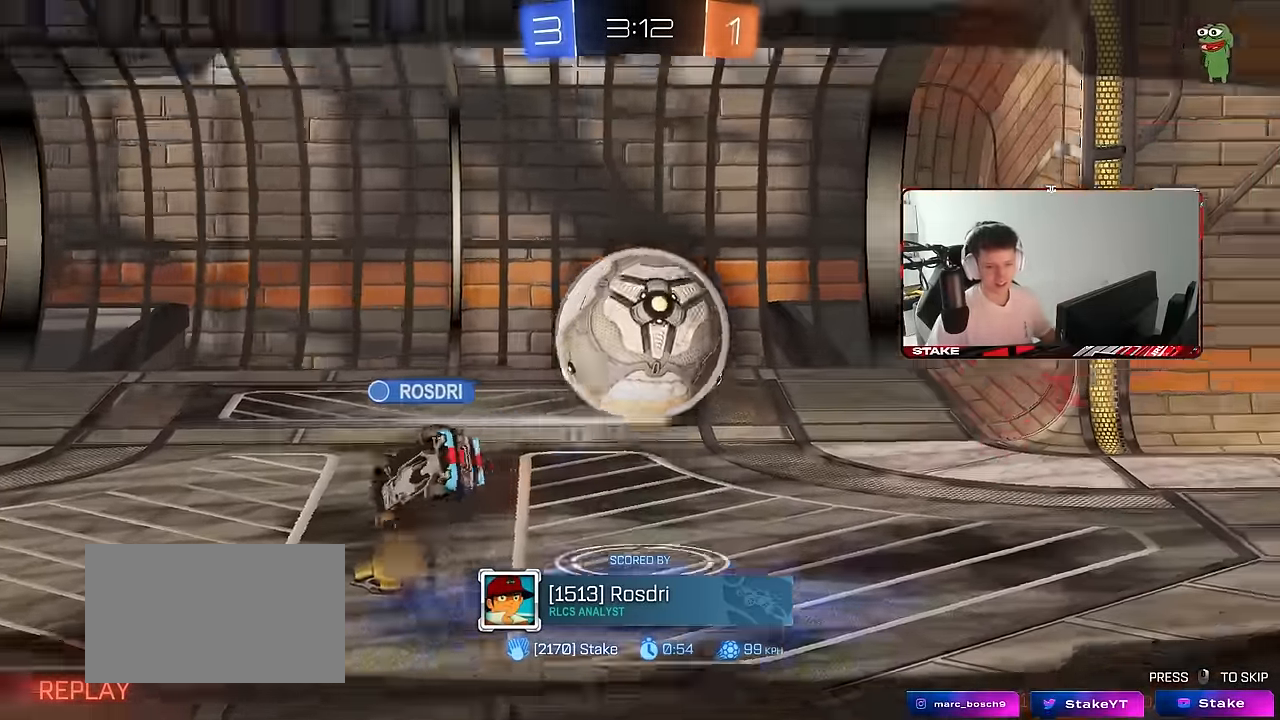
{"keys": ["x", "z"], "mouse": ["wheel"], "mouse_move": "still", "events": [[17, "mouse_right", "up"], [67, "mouse_right", "down"], [200, "mouse_right", "up"], [250, "z", "down"], [300, "x", "down"], [350, "z", "up"], [383, "x", "up"], [433, "x", "down"], [433, "z", "down"], [483, "mouse_wheel", "down"]]}